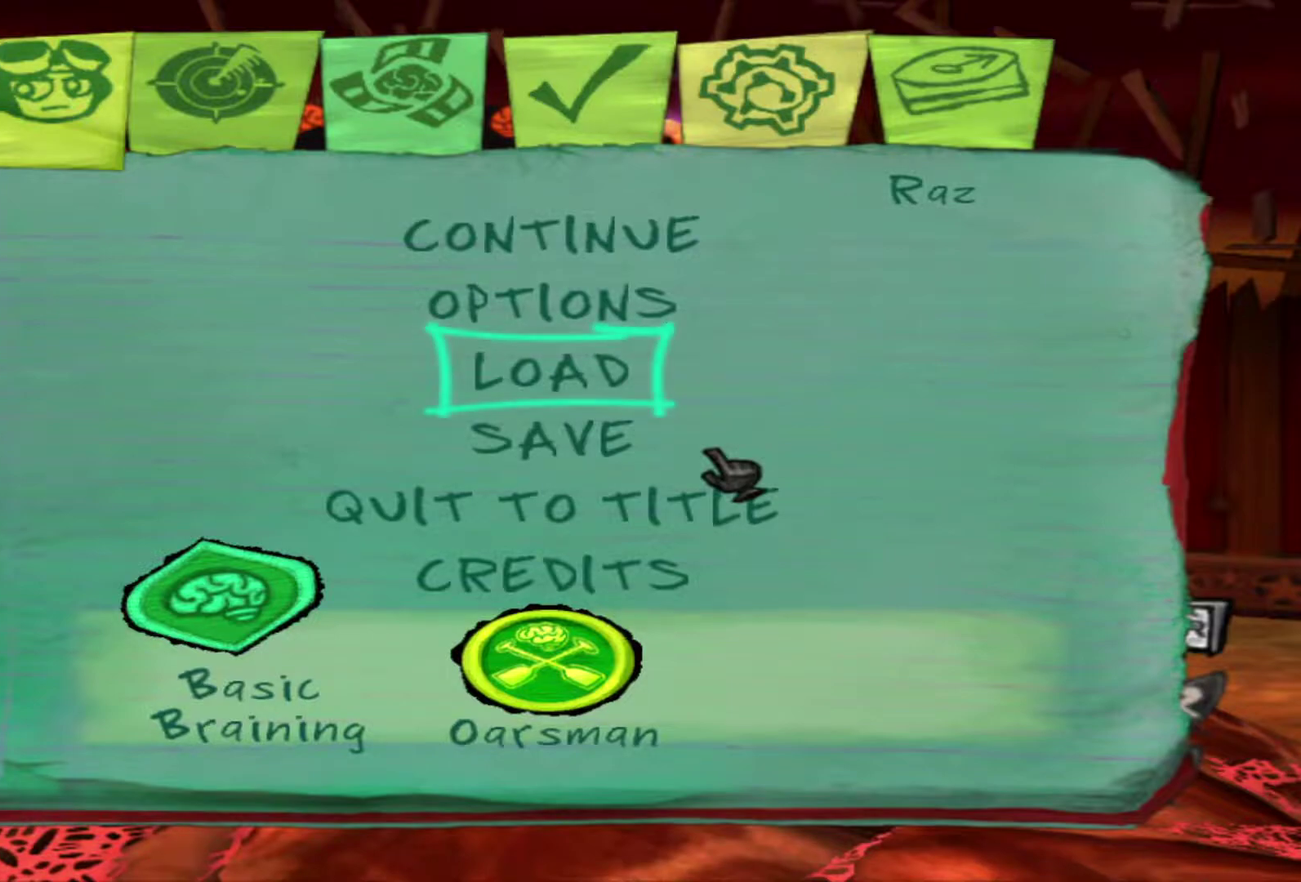
Gameplay with a controller (Xbox layout); each line is a JSON object with the inputs held at the frame after it (dt_ms = milliseconds from this image to that frame). "events" lists button and stick changes between this image and that frame as [ms after this image, input, new state], when the widget could be followed in between. Not read: A L3 R3.
{"dt_ms": 600, "buttons": [], "left_stick": "up-right", "right_stick": "center", "events": [[250, "B", "down"], [267, "left_stick", "up-right"], [367, "B", "up"]]}
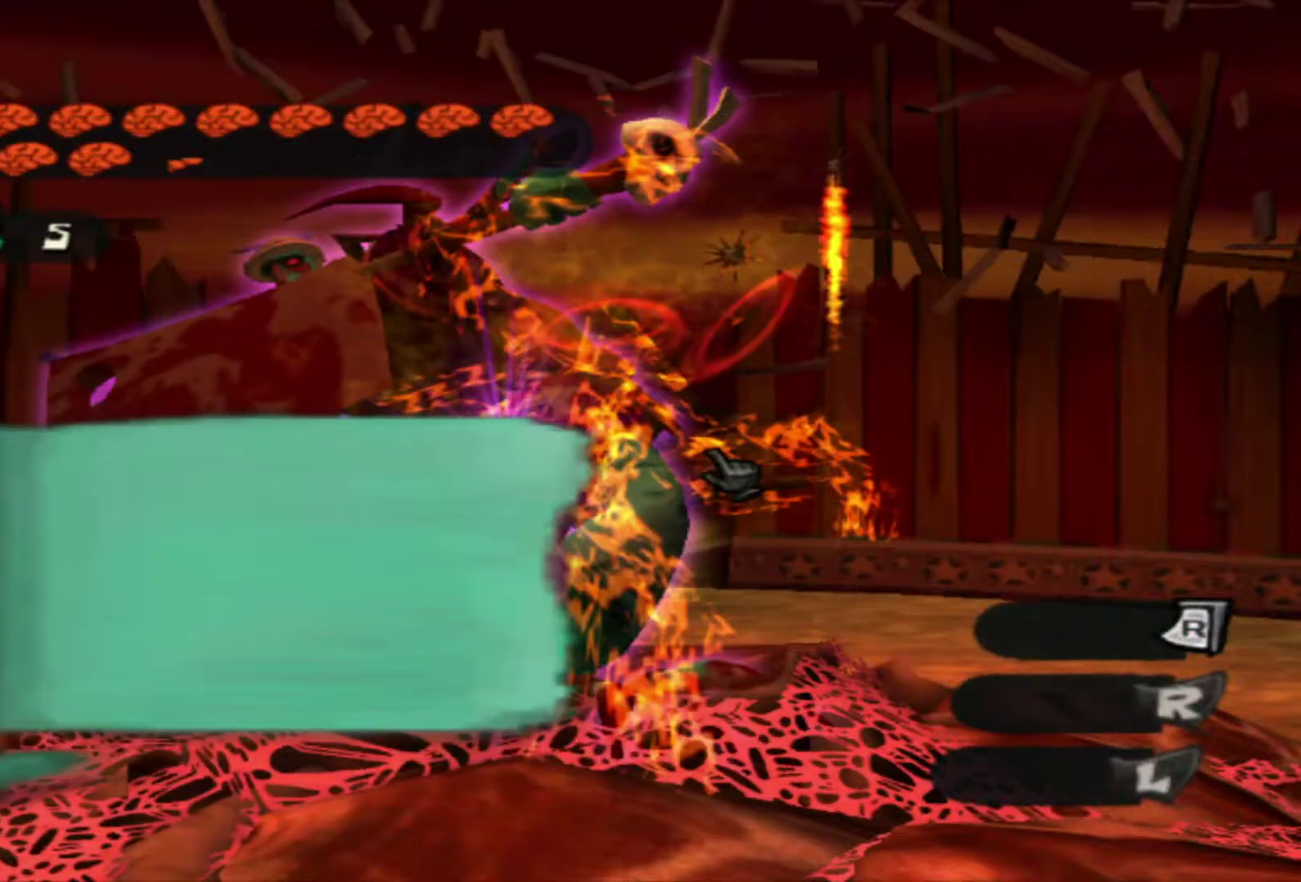
{"dt_ms": 500, "buttons": [], "left_stick": "up", "right_stick": "center", "events": [[350, "X", "down"], [483, "left_stick", "up"], [500, "X", "up"]]}
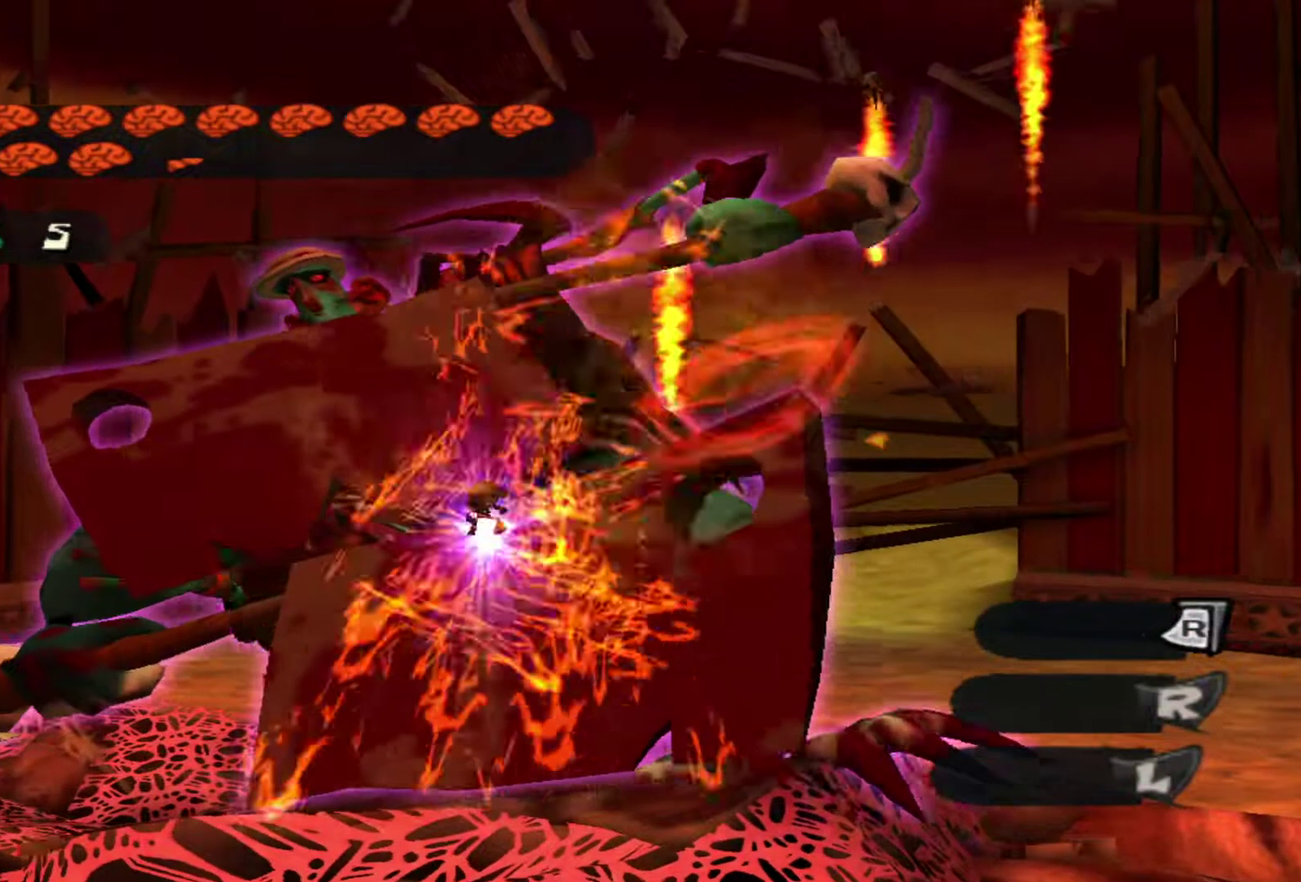
{"dt_ms": 600, "buttons": [], "left_stick": "up-left", "right_stick": "center", "events": [[317, "left_stick", "up-left"]]}
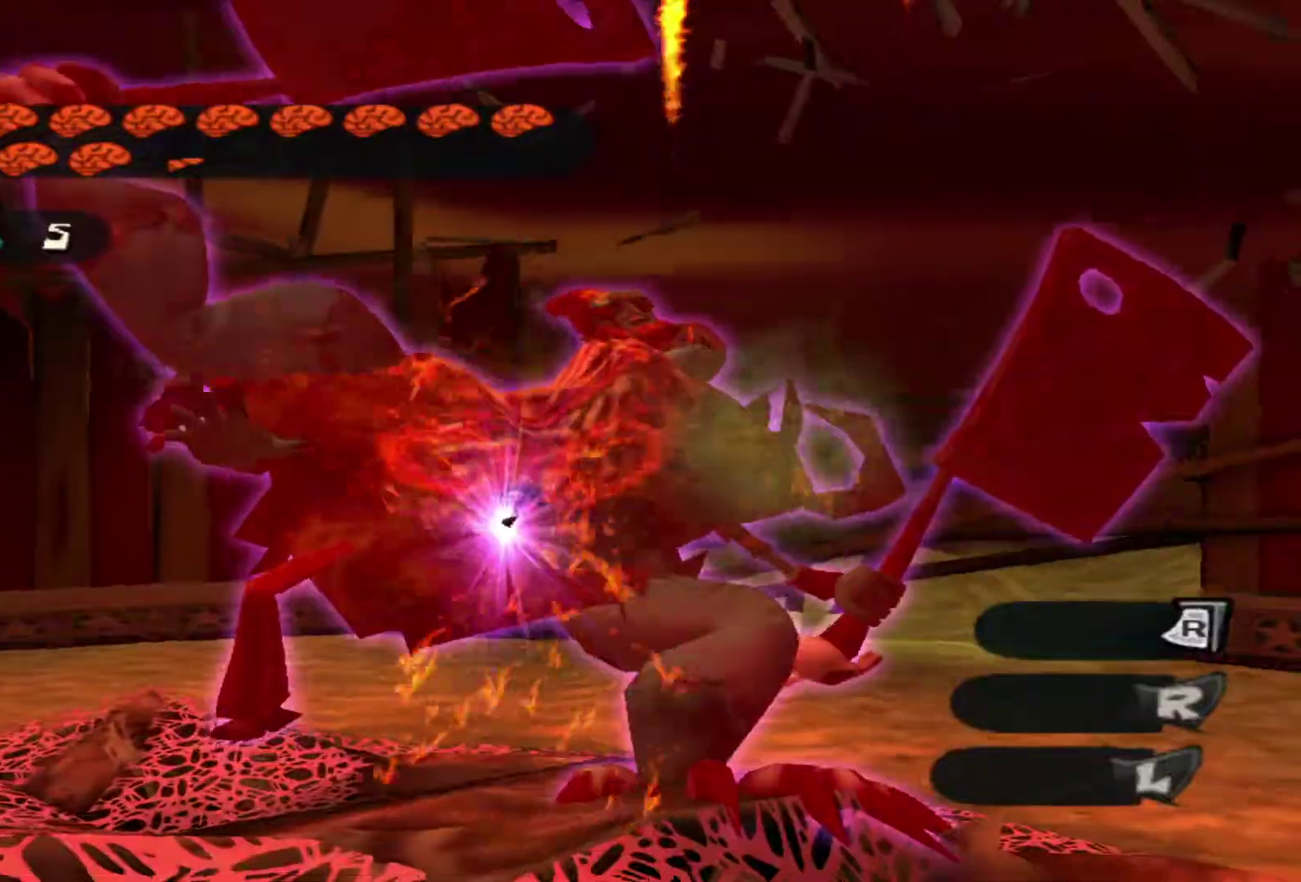
{"dt_ms": 300, "buttons": ["X"], "left_stick": "up-left", "right_stick": "center", "events": [[117, "X", "down"]]}
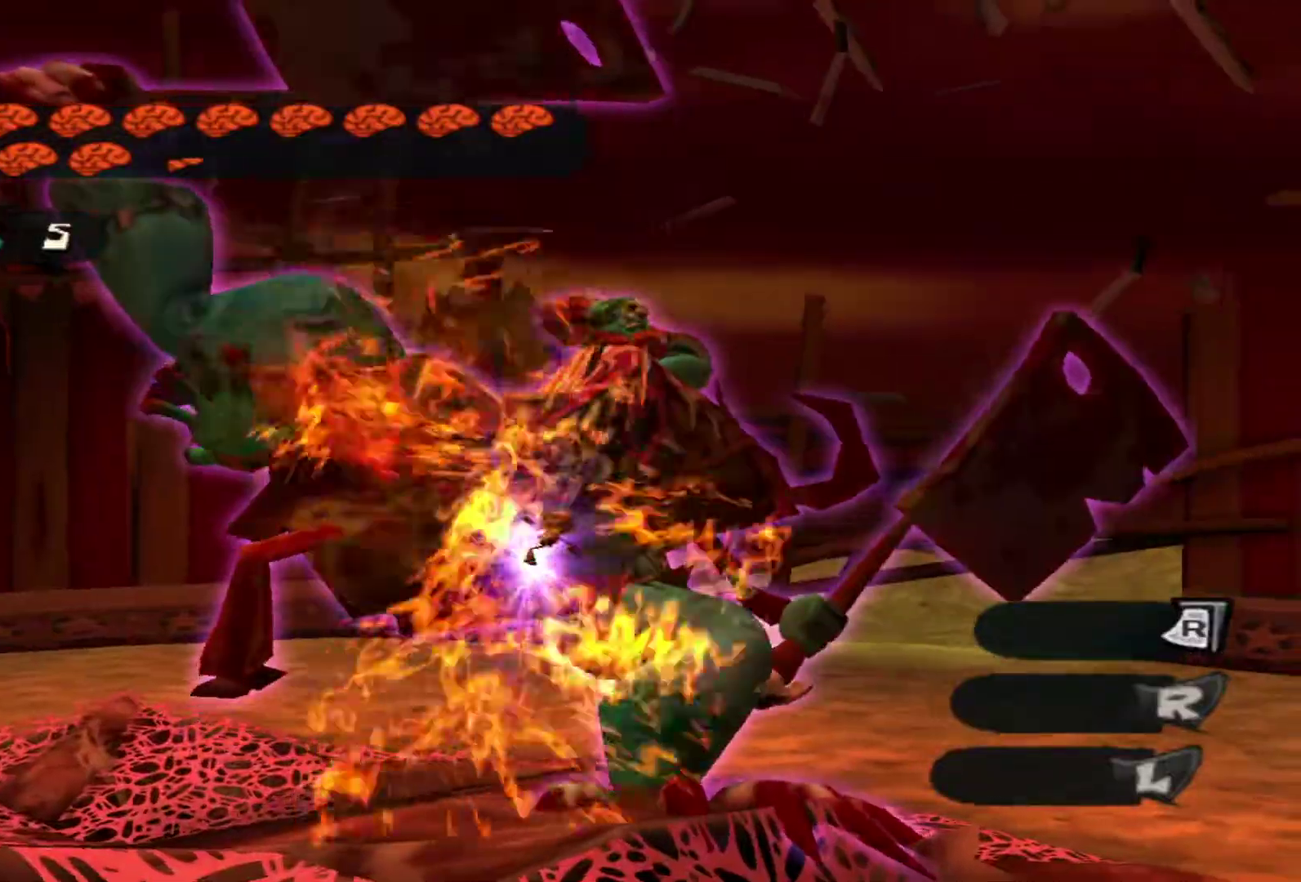
{"dt_ms": 300, "buttons": [], "left_stick": "up-left", "right_stick": "center", "events": [[17, "X", "up"]]}
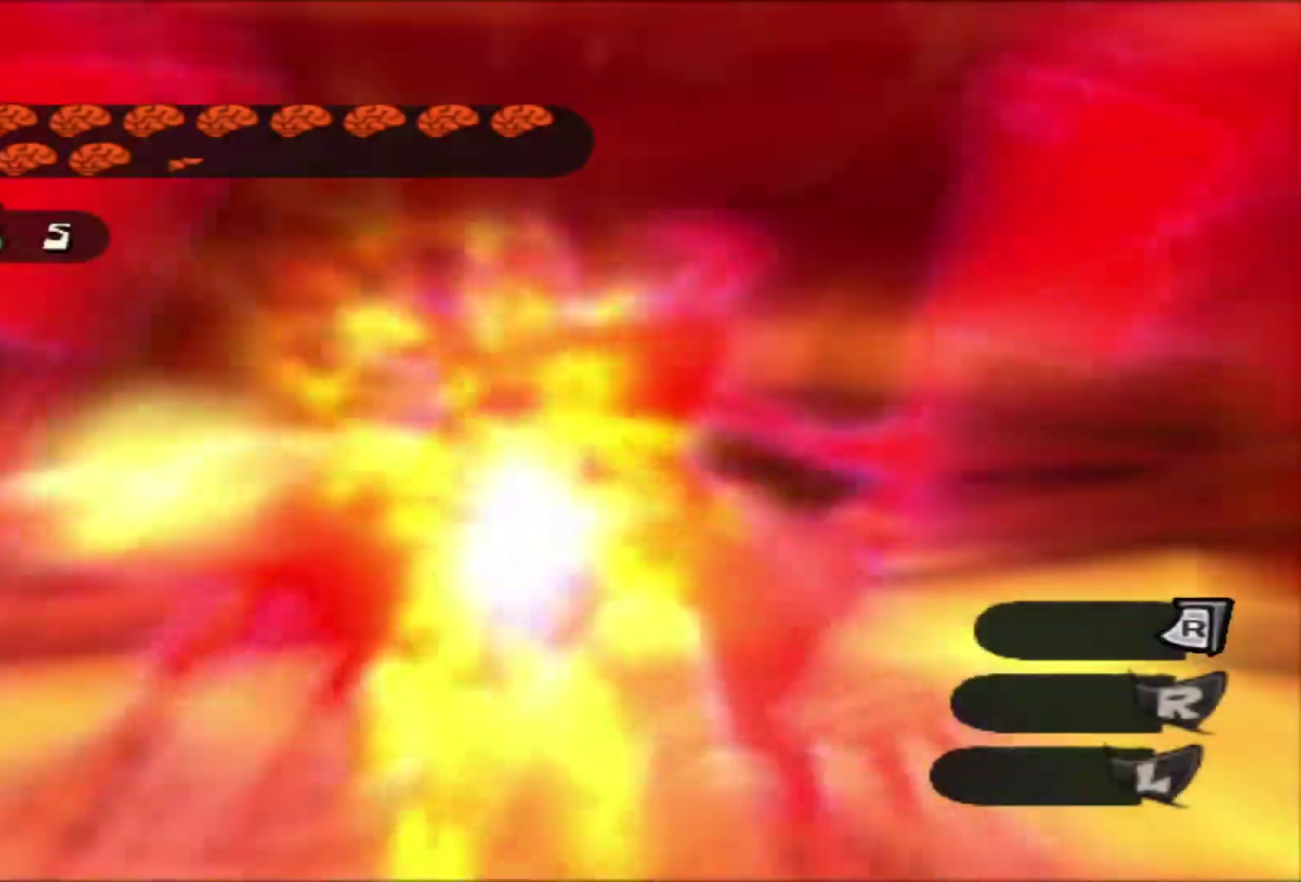
{"dt_ms": 600, "buttons": [], "left_stick": "up", "right_stick": "center", "events": [[567, "left_stick", "up"]]}
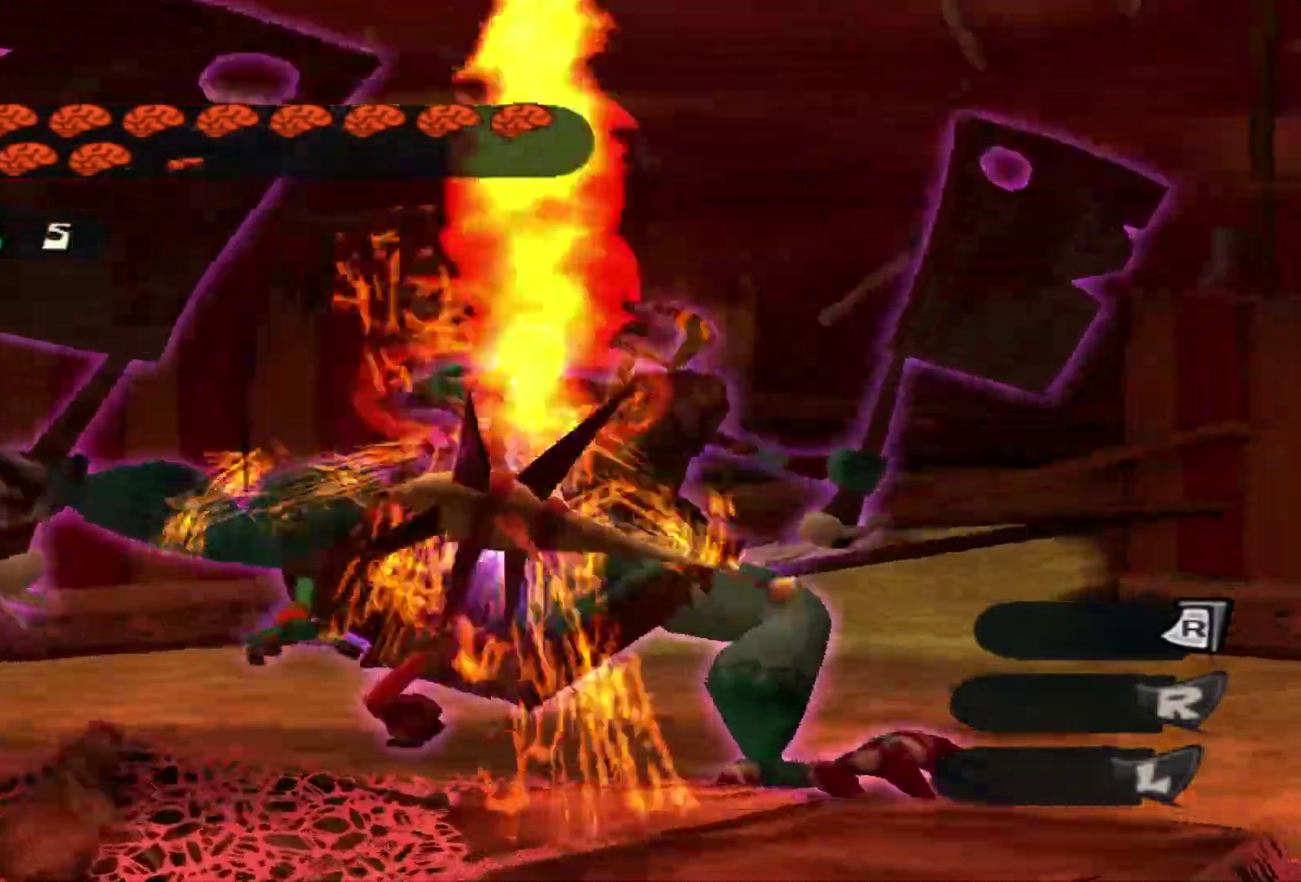
{"dt_ms": 600, "buttons": [], "left_stick": "up", "right_stick": "center", "events": [[317, "X", "down"], [533, "X", "up"]]}
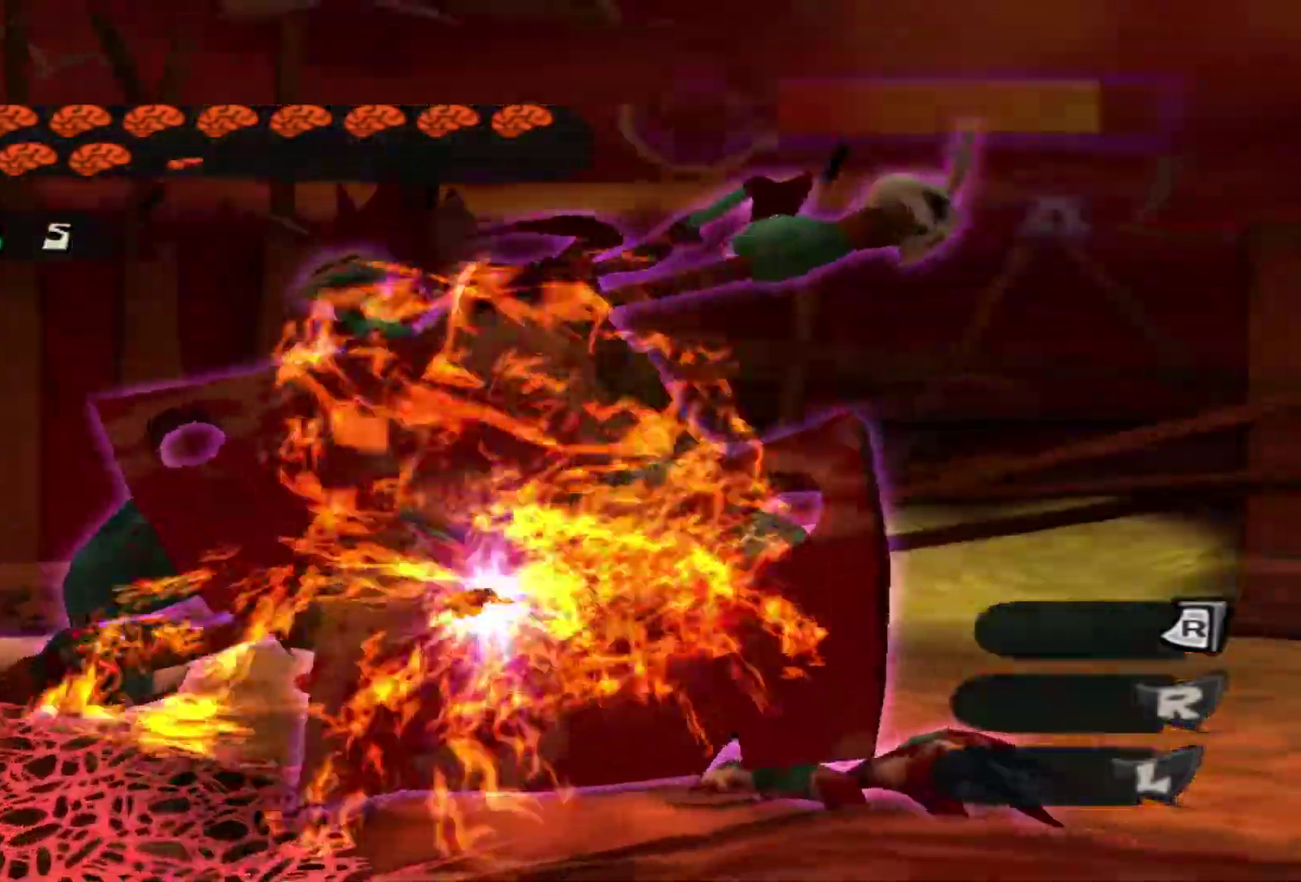
{"dt_ms": 500, "buttons": [], "left_stick": "up-left", "right_stick": "center", "events": [[200, "left_stick", "up-right"], [250, "left_stick", "up"], [333, "left_stick", "up-left"]]}
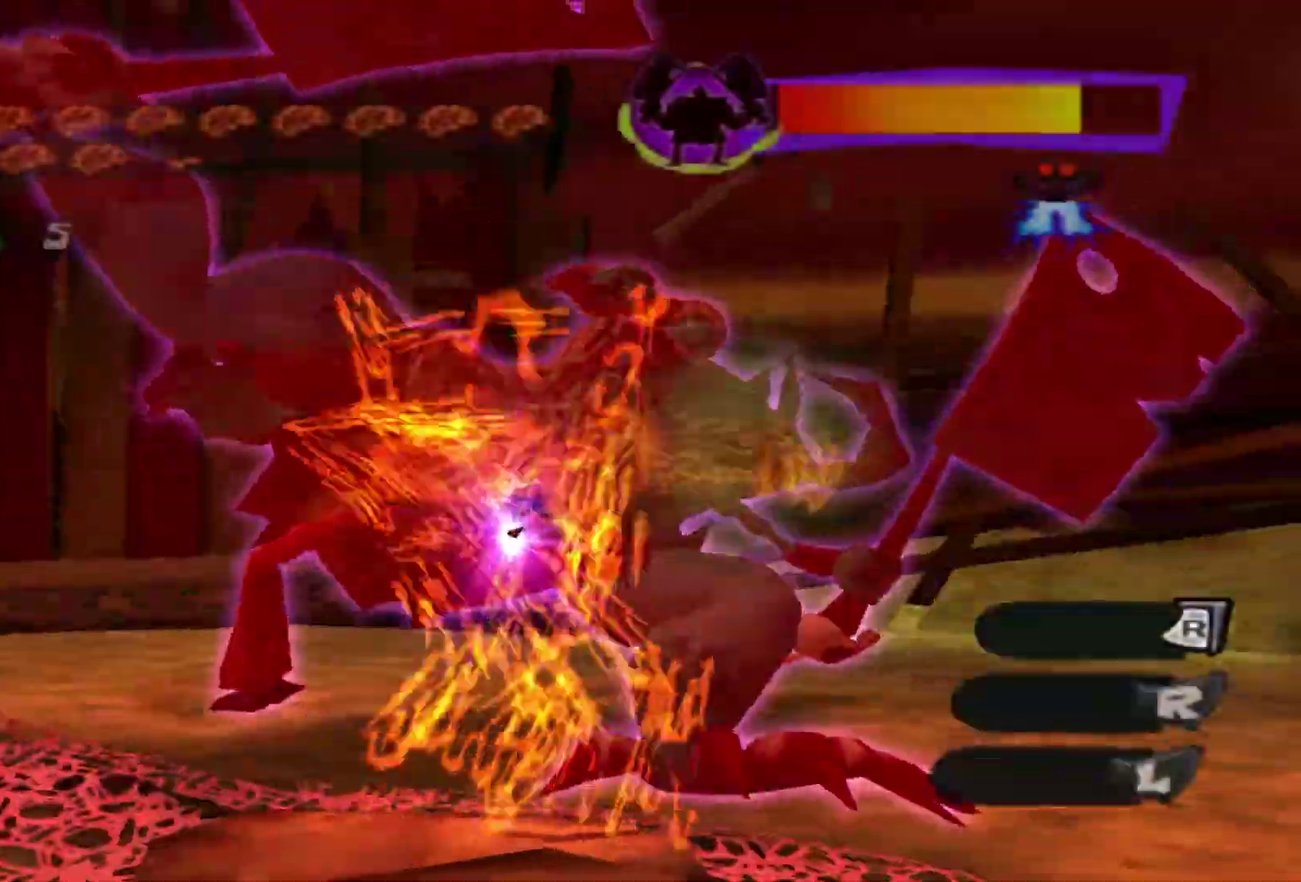
{"dt_ms": 700, "buttons": [], "left_stick": "up-left", "right_stick": "center", "events": [[17, "X", "down"], [183, "X", "up"]]}
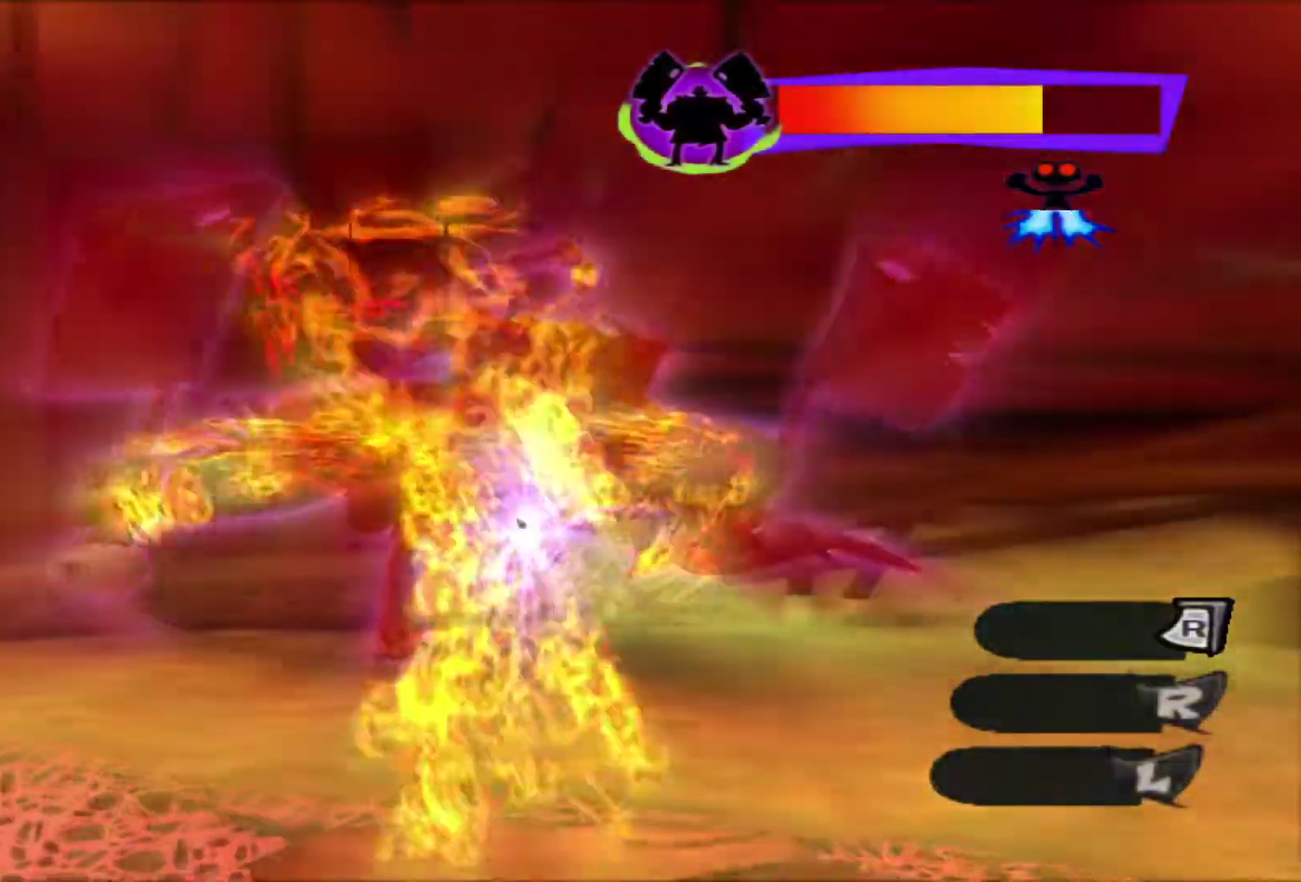
{"dt_ms": 500, "buttons": [], "left_stick": "up", "right_stick": "center", "events": [[467, "left_stick", "up"]]}
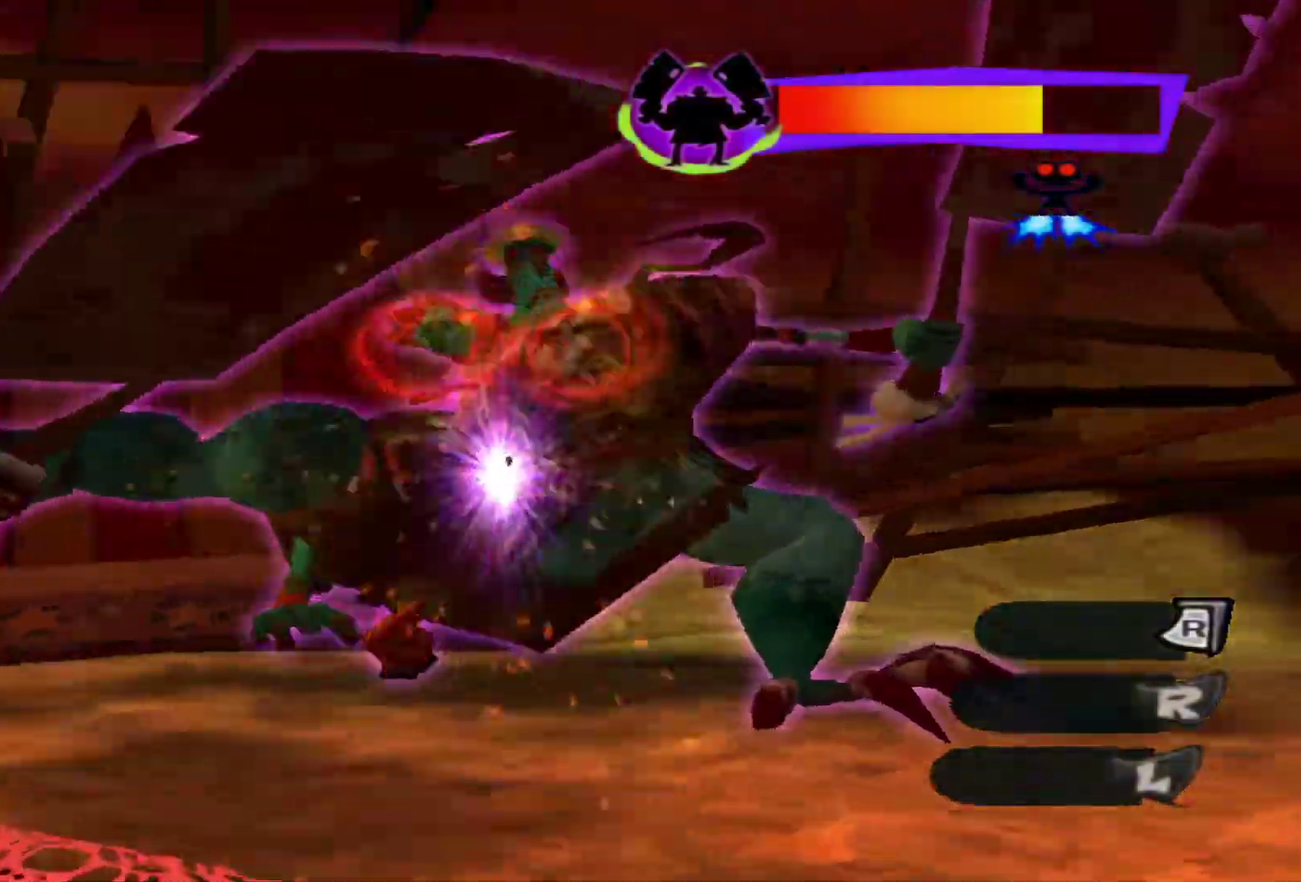
{"dt_ms": 300, "buttons": ["X"], "left_stick": "up", "right_stick": "center", "events": [[233, "X", "down"]]}
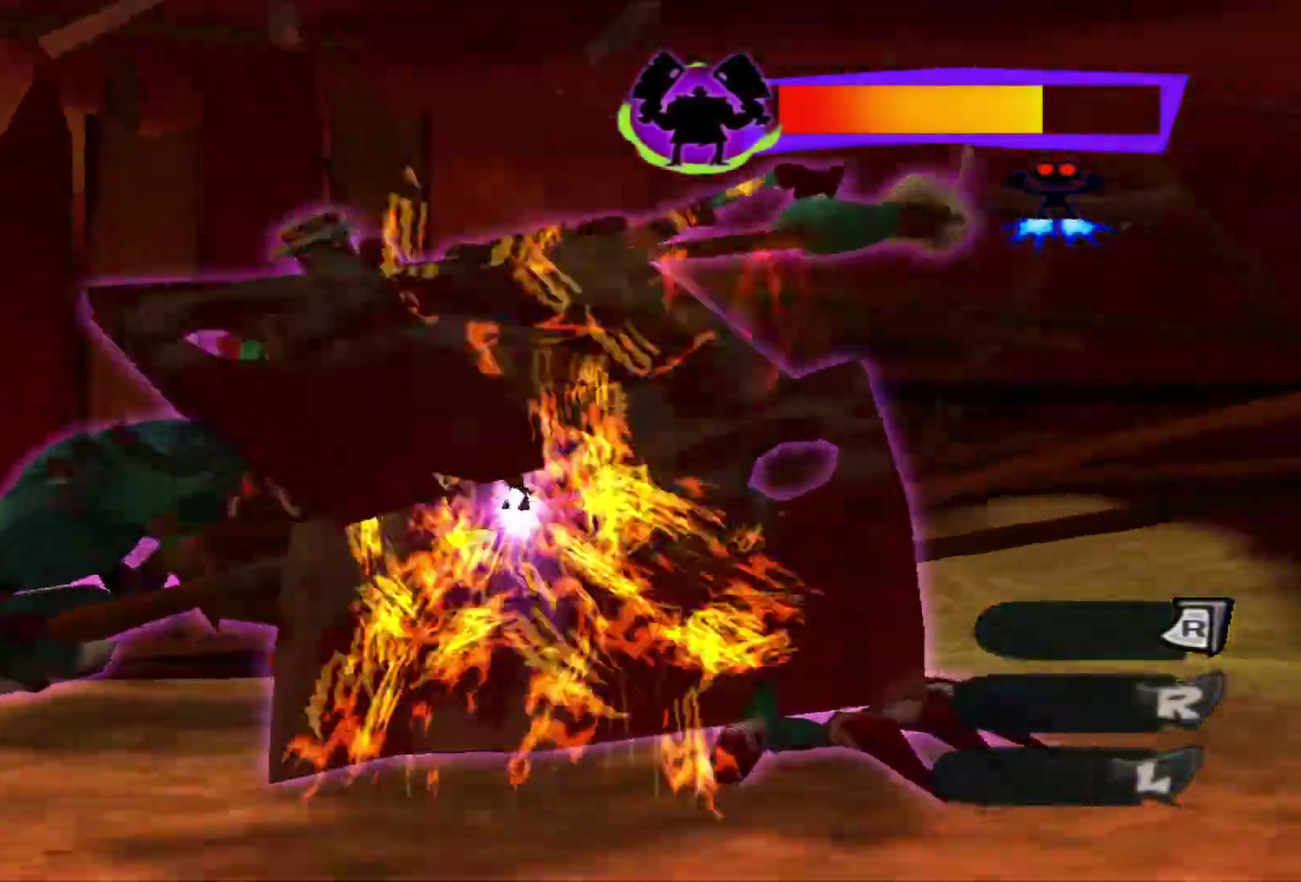
{"dt_ms": 300, "buttons": [], "left_stick": "up", "right_stick": "center", "events": [[117, "X", "up"]]}
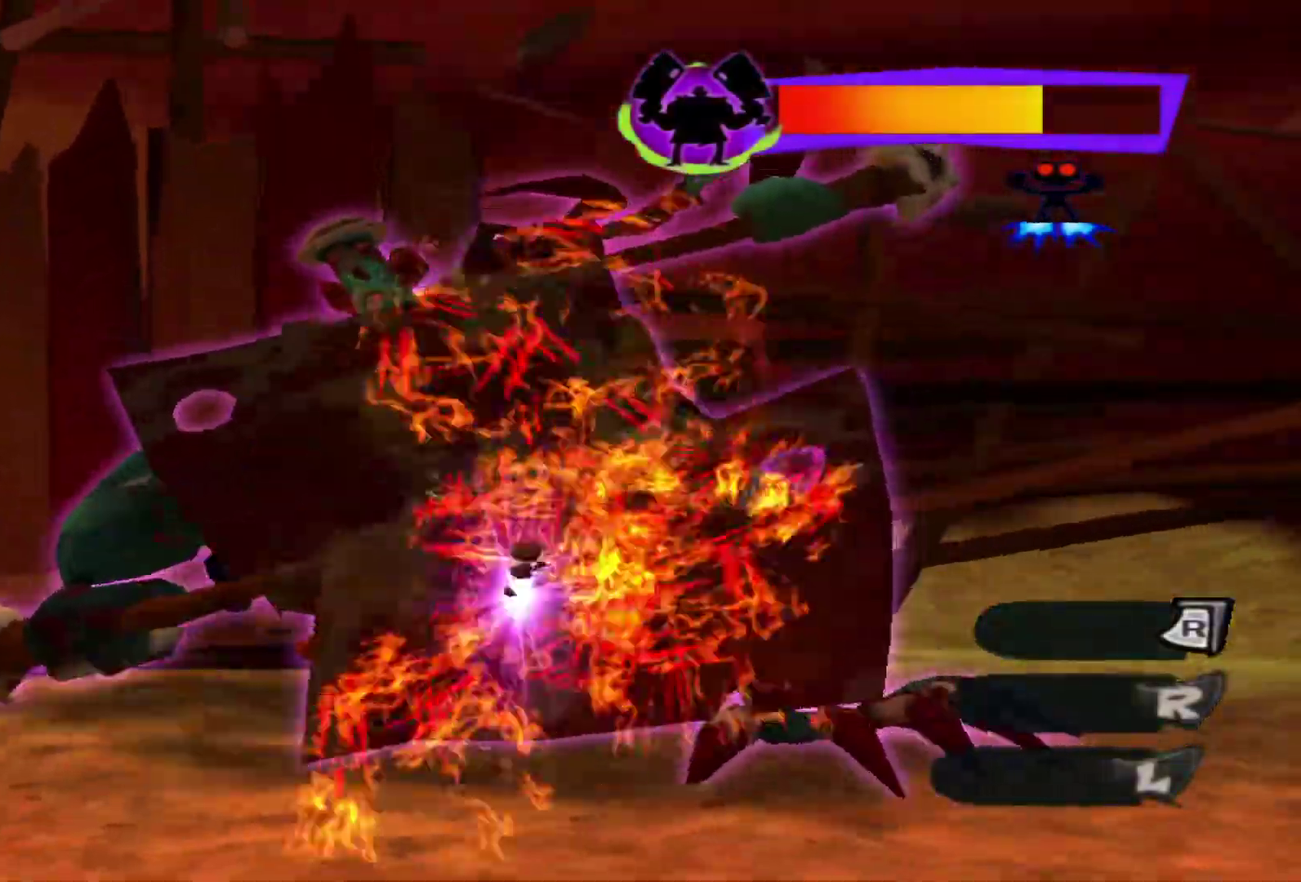
{"dt_ms": 800, "buttons": [], "left_stick": "up-left", "right_stick": "center", "events": [[233, "left_stick", "up-left"], [383, "X", "down"], [583, "X", "up"]]}
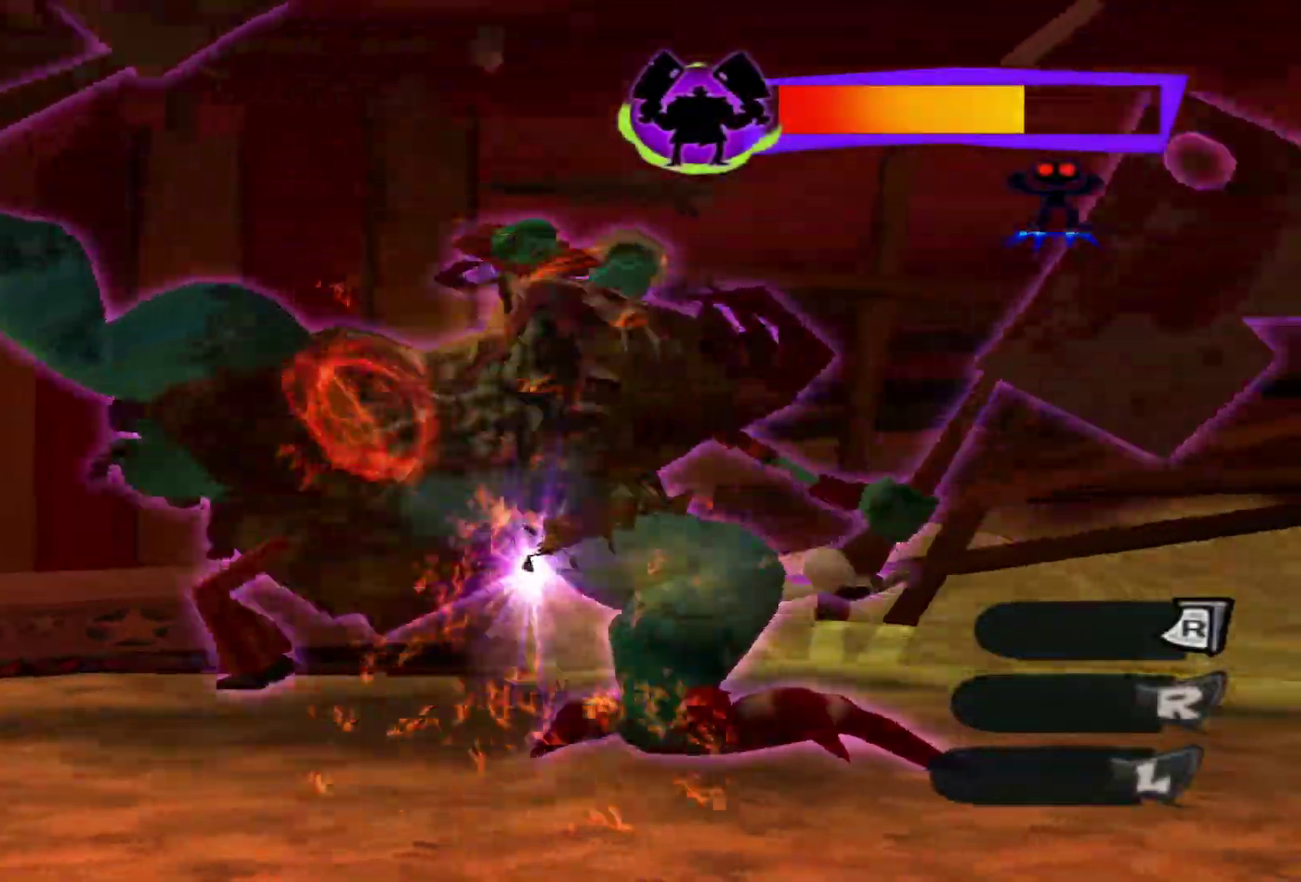
{"dt_ms": 500, "buttons": ["X"], "left_stick": "up-right", "right_stick": "center", "events": [[217, "left_stick", "up"], [267, "X", "down"], [300, "left_stick", "up-right"], [350, "X", "up"], [433, "X", "down"]]}
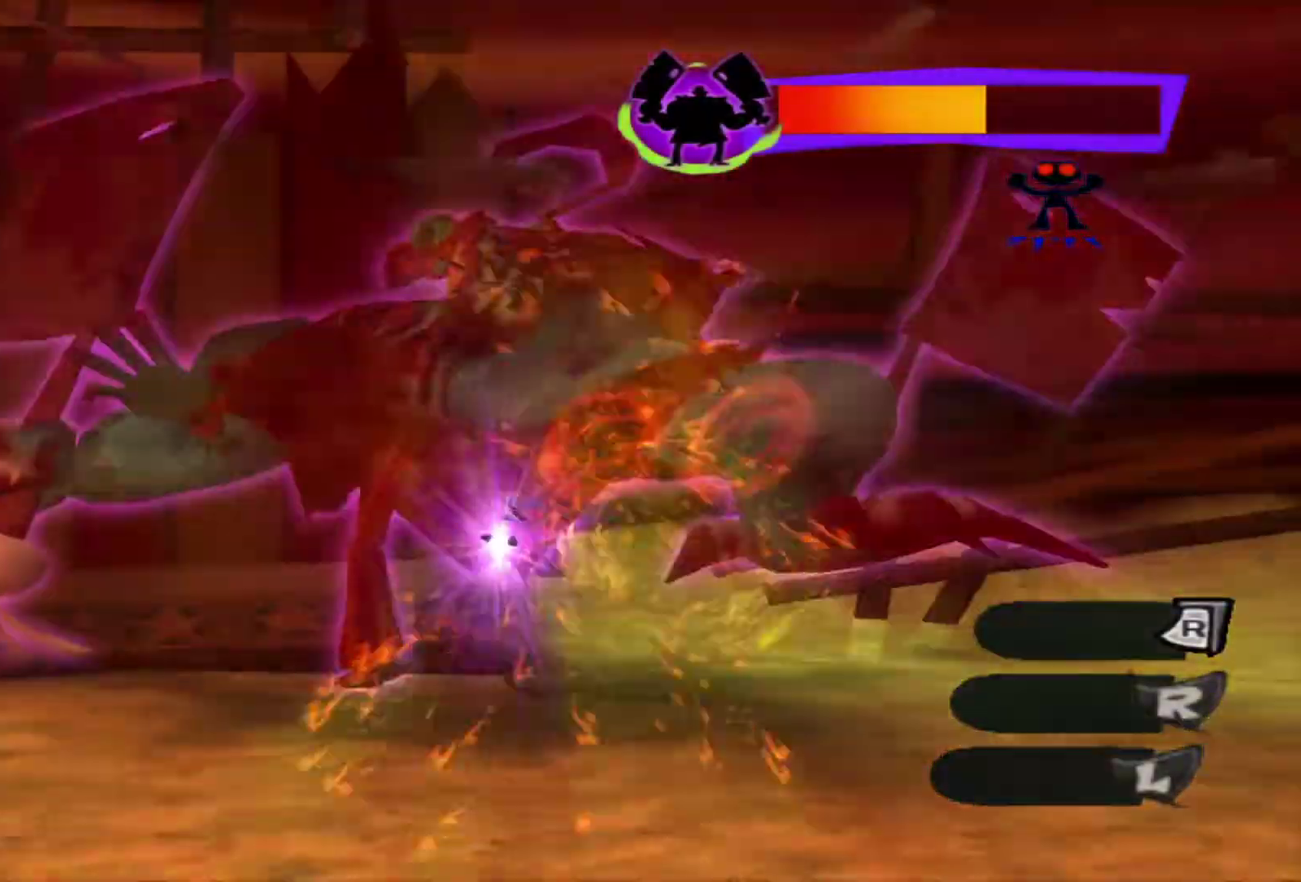
{"dt_ms": 400, "buttons": [], "left_stick": "up-right", "right_stick": "center", "events": [[17, "X", "up"], [117, "X", "down"], [183, "X", "up"], [267, "X", "down"], [350, "X", "up"]]}
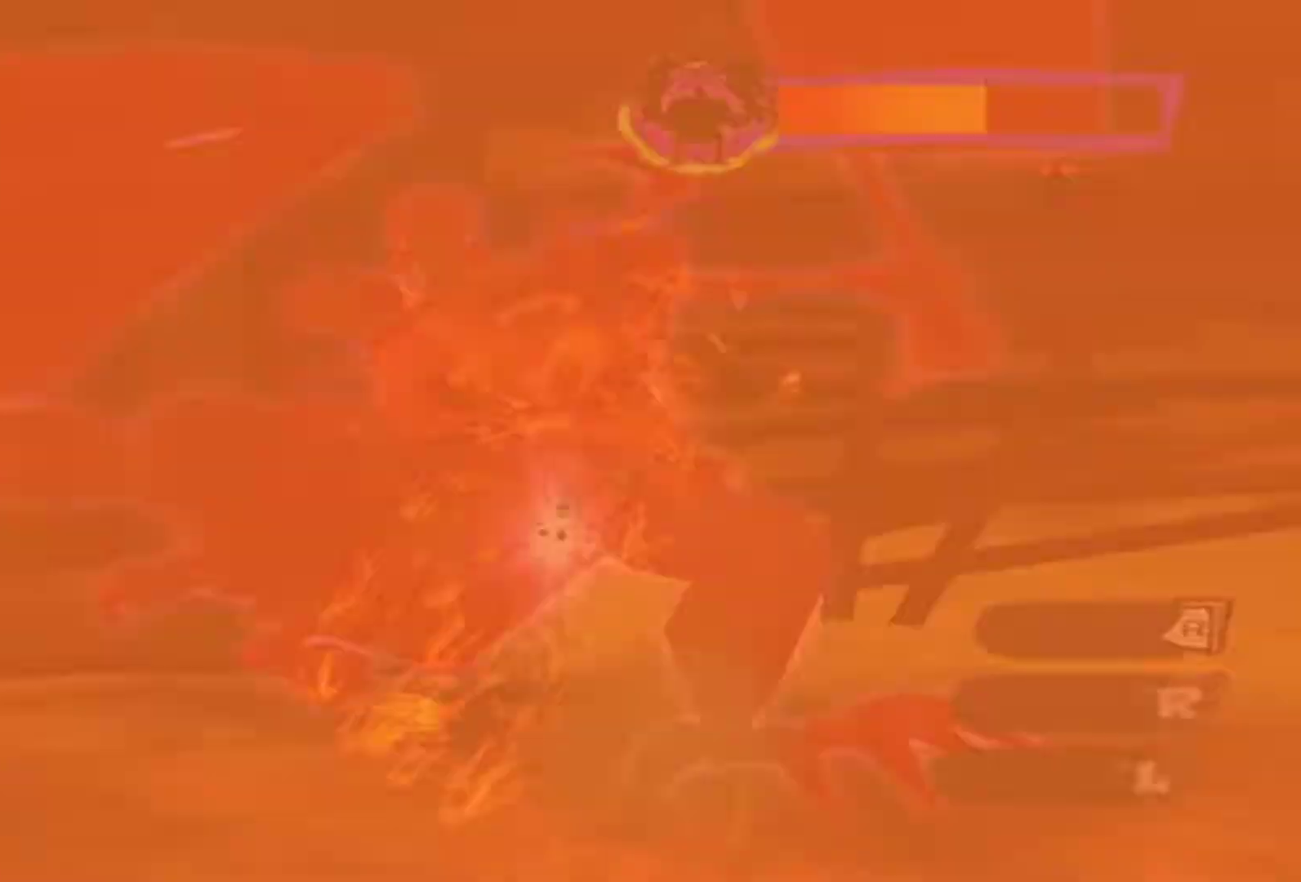
{"dt_ms": 400, "buttons": ["X"], "left_stick": "up-left", "right_stick": "center", "events": [[67, "X", "down"], [117, "left_stick", "up"], [133, "X", "up"], [183, "left_stick", "up-left"], [233, "X", "down"], [300, "X", "up"], [400, "X", "down"]]}
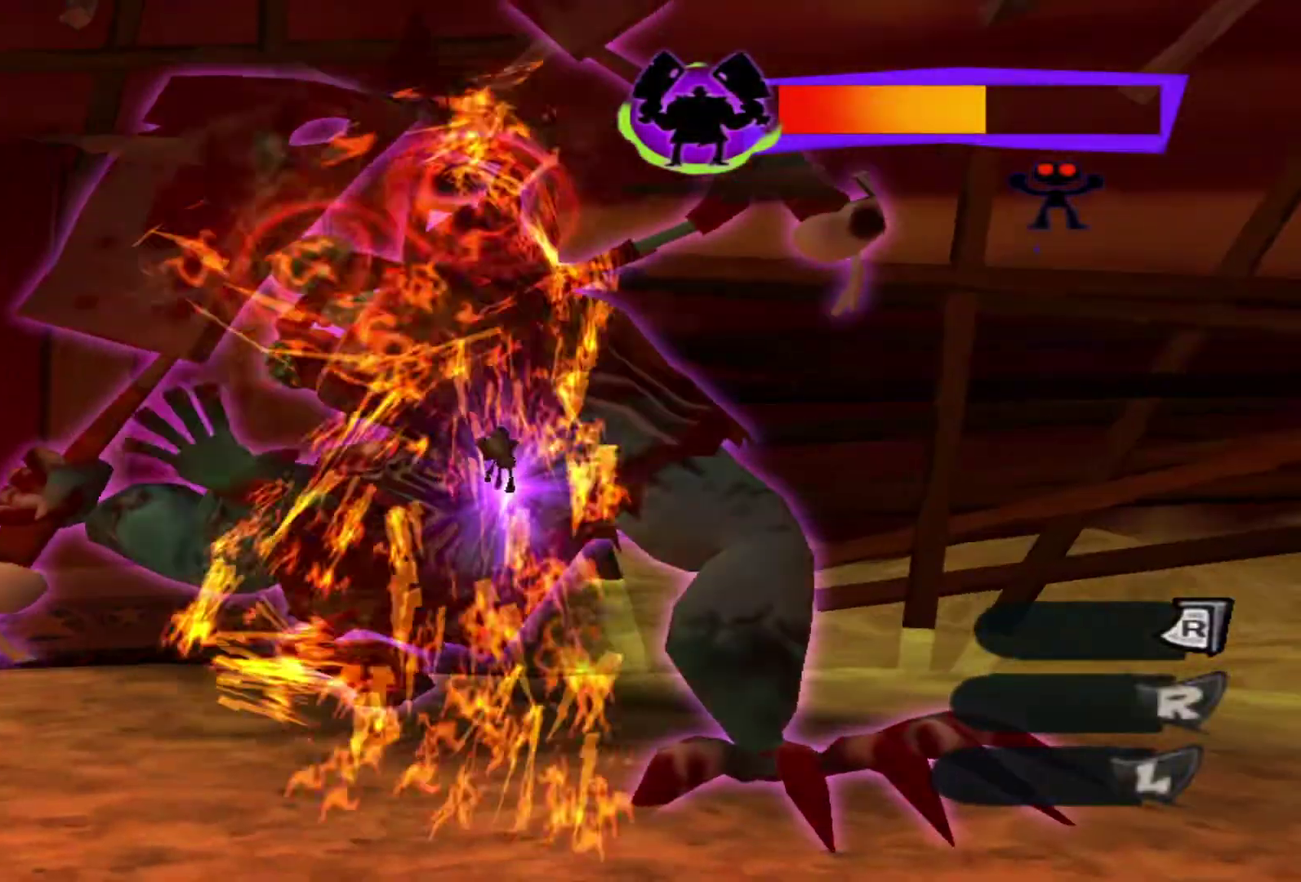
{"dt_ms": 800, "buttons": ["X"], "left_stick": "up-right", "right_stick": "center", "events": [[83, "X", "up"], [150, "X", "down"], [250, "X", "up"], [317, "X", "down"], [400, "X", "up"], [500, "X", "down"], [567, "X", "up"], [600, "left_stick", "up"], [650, "X", "down"], [667, "left_stick", "up-right"], [717, "X", "up"], [783, "X", "down"]]}
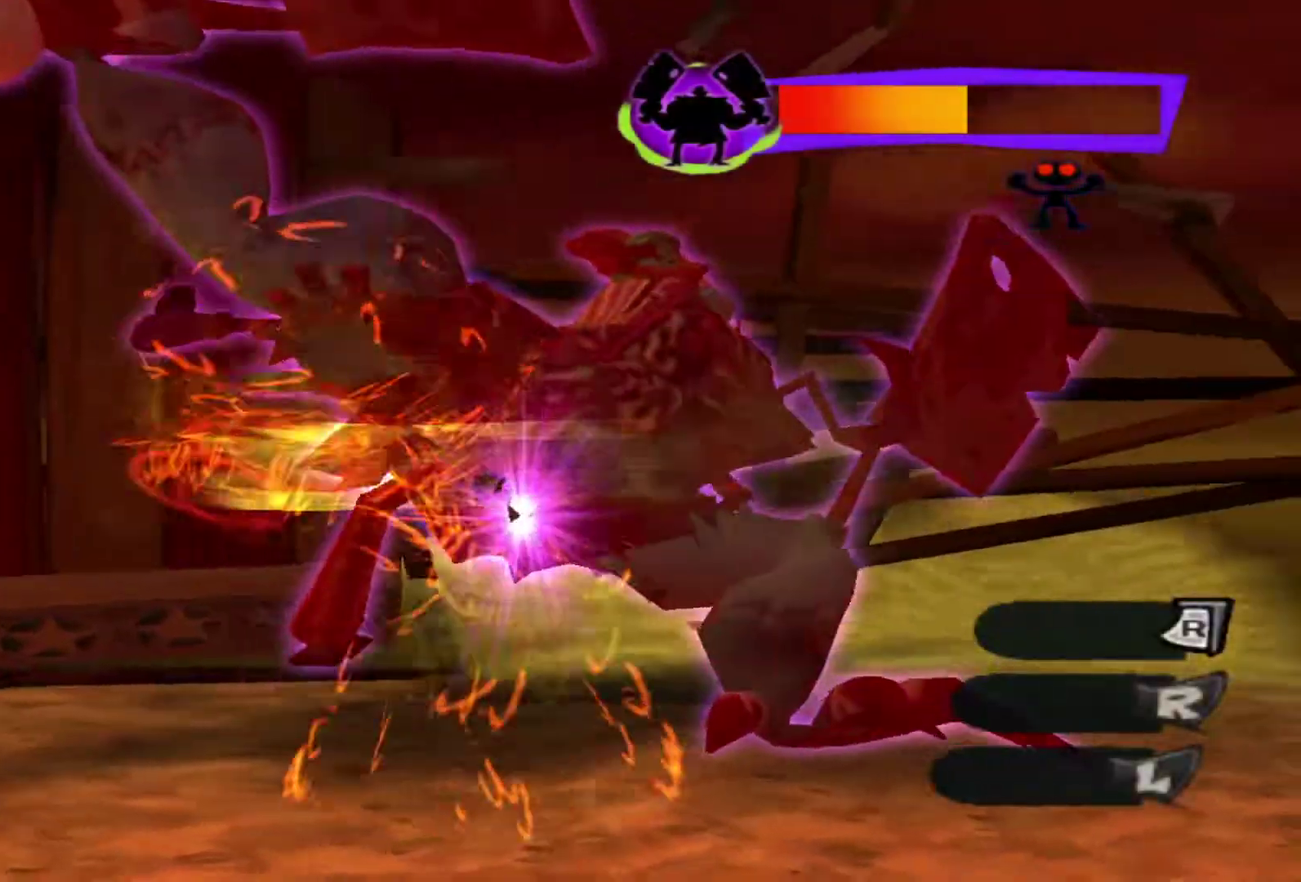
{"dt_ms": 300, "buttons": ["X"], "left_stick": "up-right", "right_stick": "center", "events": [[50, "X", "up"], [117, "X", "down"], [183, "X", "up"], [250, "X", "down"]]}
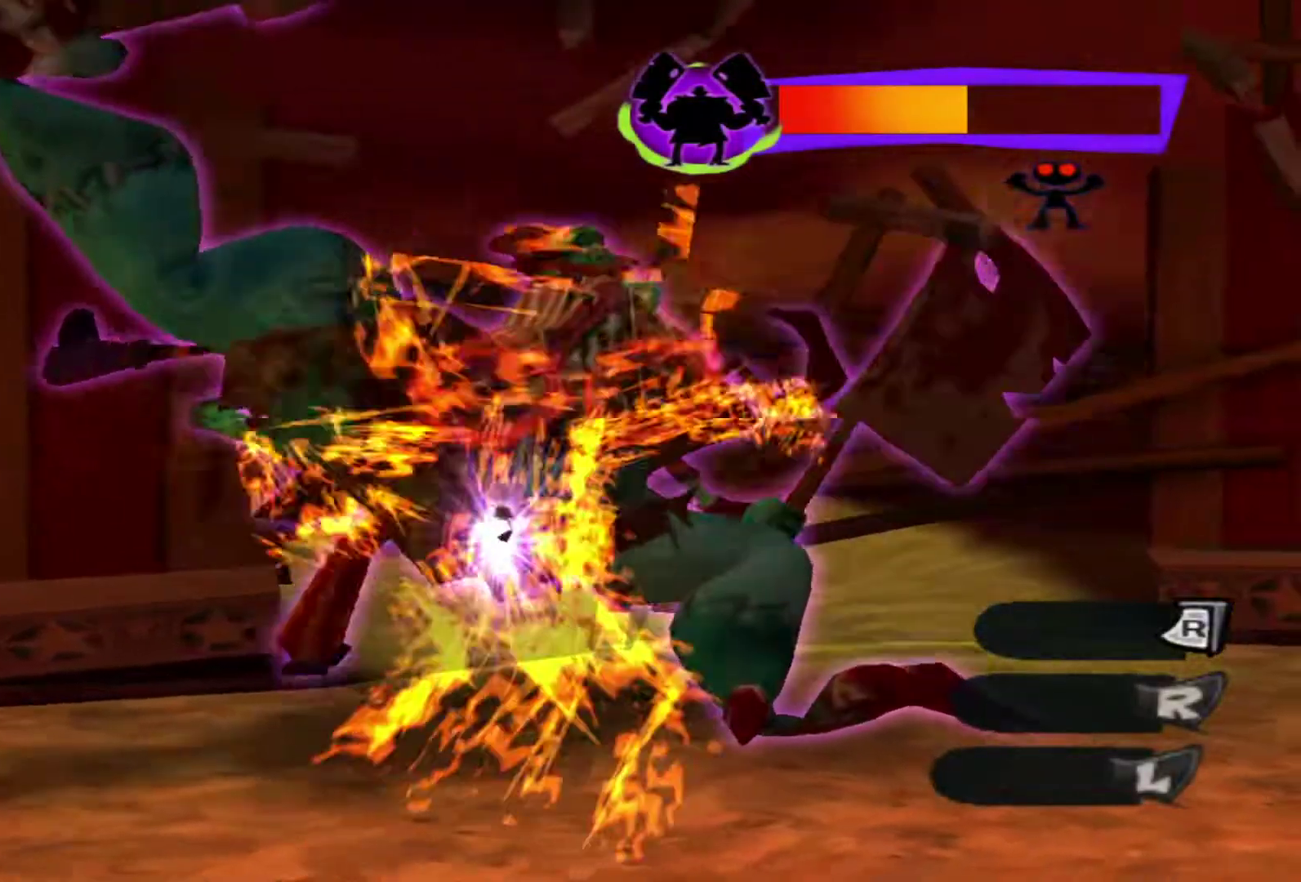
{"dt_ms": 300, "buttons": [], "left_stick": "up-right", "right_stick": "center", "events": [[33, "X", "up"], [100, "X", "down"], [167, "X", "up"], [233, "X", "down"], [283, "X", "up"]]}
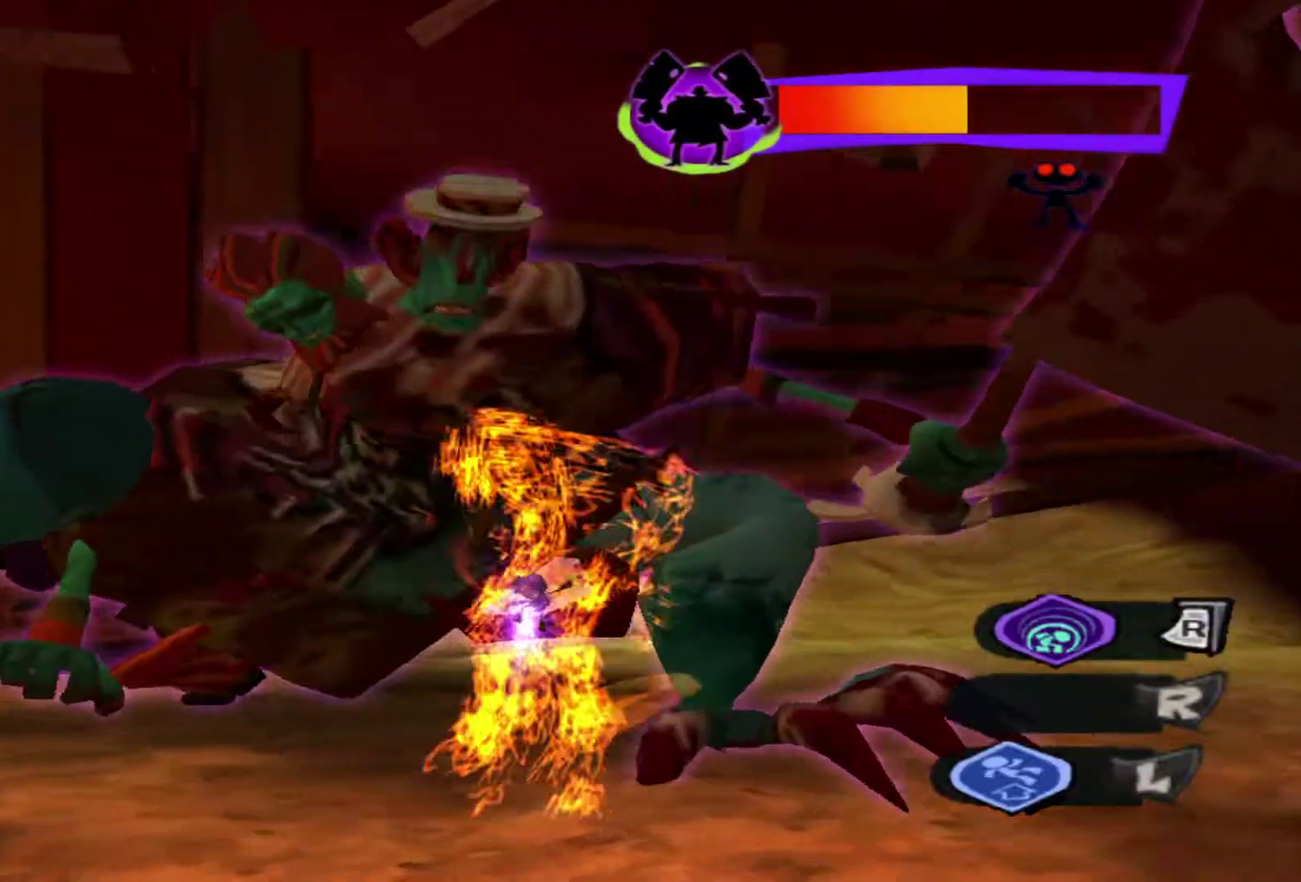
{"dt_ms": 500, "buttons": [], "left_stick": "center", "right_stick": "center", "events": [[50, "X", "down"], [117, "X", "up"], [233, "left_stick", "center"]]}
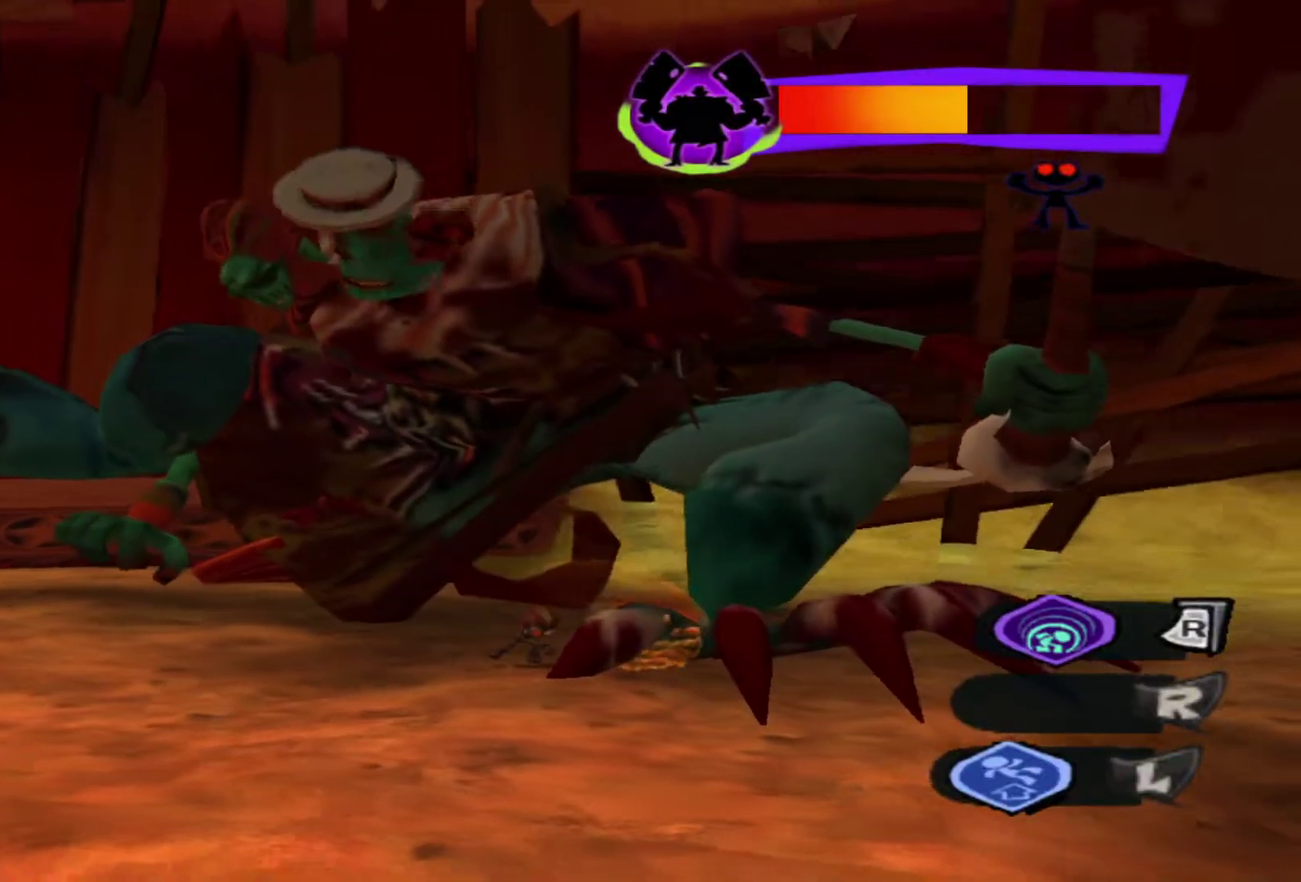
{"dt_ms": 700, "buttons": [], "left_stick": "center", "right_stick": "center", "events": [[67, "START", "down"], [233, "START", "up"]]}